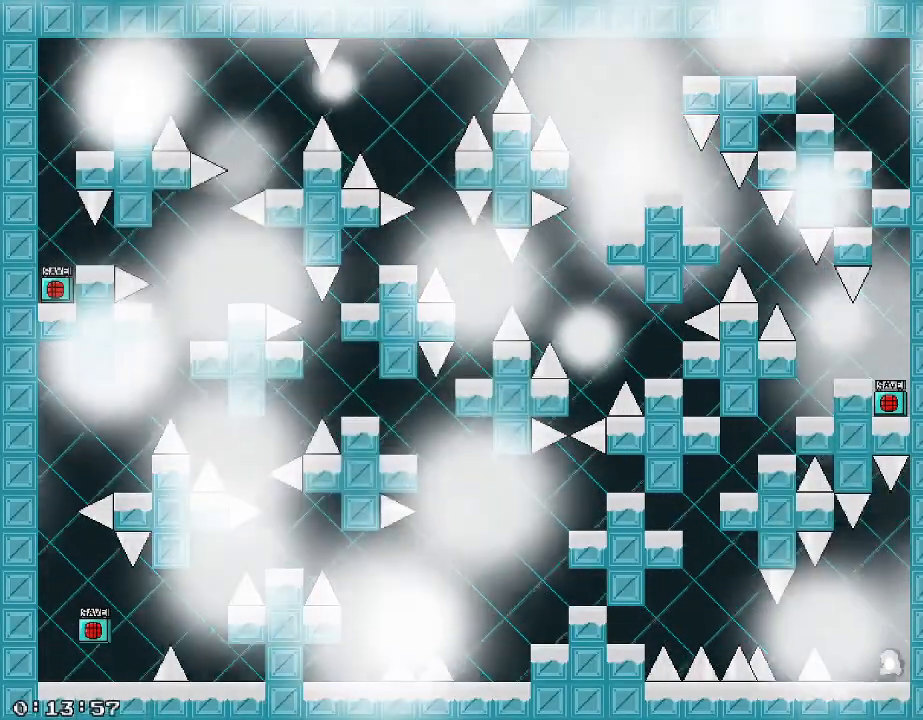
Gameplay with keyboard; each line is a JSON object with the keys held at the frame after it. "events" lists presses ("down") and releases ("up") of "/", "a", "d", "r", "s", "shift_l", "shift_r" and "w" between this image and that frame as [ms after this image, input, new state], when the widget could be followed in between. No other keys are recorded. Mouse input is not recorded.
{"keys": ["d"], "events": [[400, "shift_r", "down"], [480, "shift_r", "up"]]}
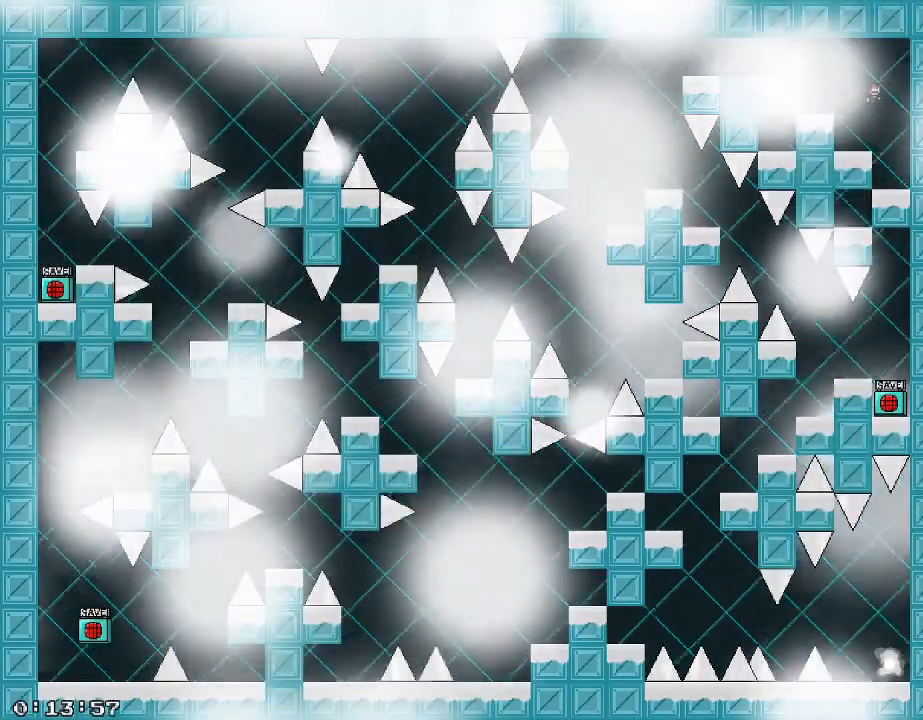
{"keys": [], "events": [[220, "d", "up"], [400, "a", "down"], [460, "a", "up"]]}
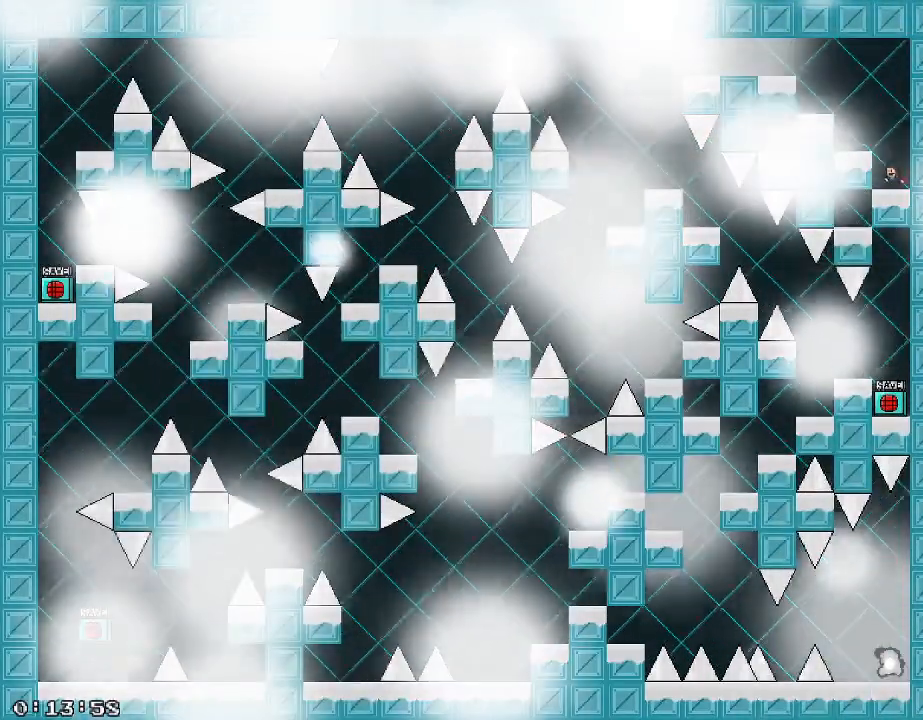
{"keys": [], "events": [[140, "shift_r", "down"], [160, "a", "down"], [200, "shift_r", "up"], [340, "a", "up"]]}
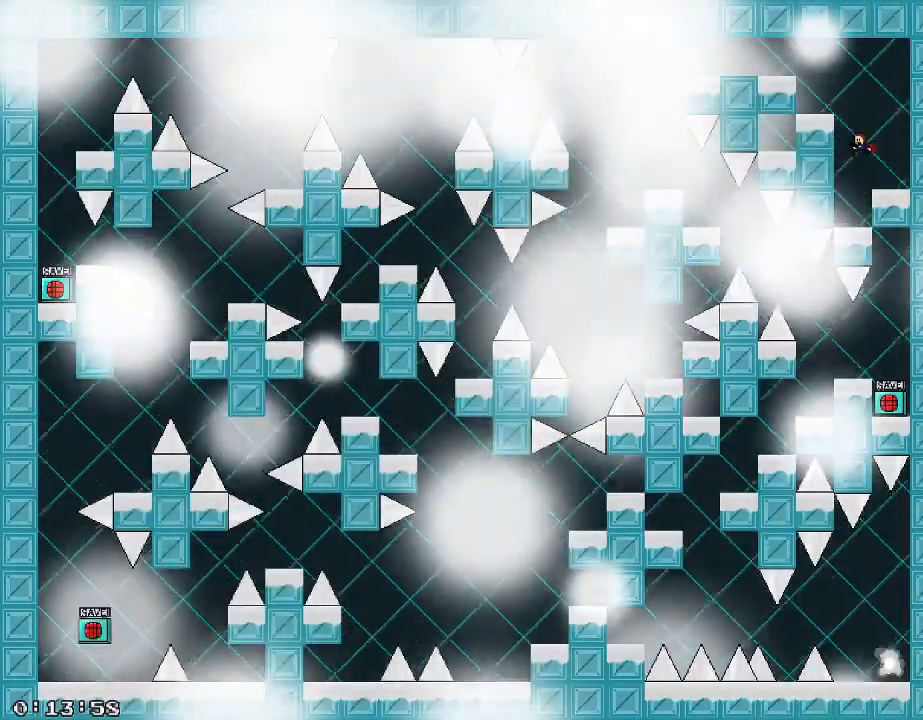
{"keys": ["d", "shift_r"], "events": [[160, "d", "down"], [280, "shift_r", "down"]]}
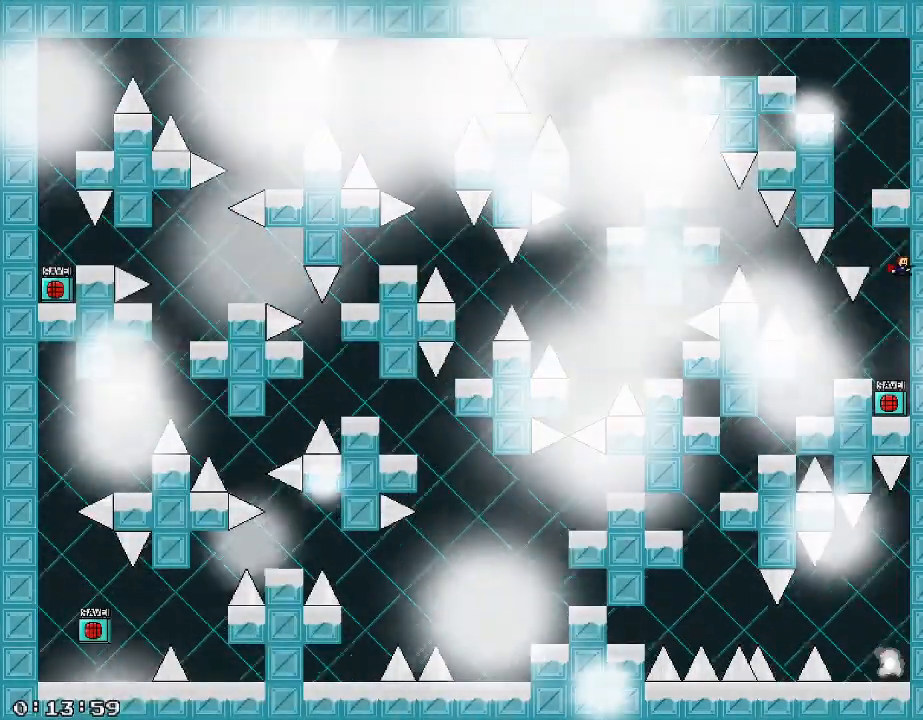
{"keys": [], "events": [[40, "shift_r", "up"], [160, "d", "up"], [280, "a", "down"], [340, "a", "up"], [440, "/", "down"], [480, "/", "up"]]}
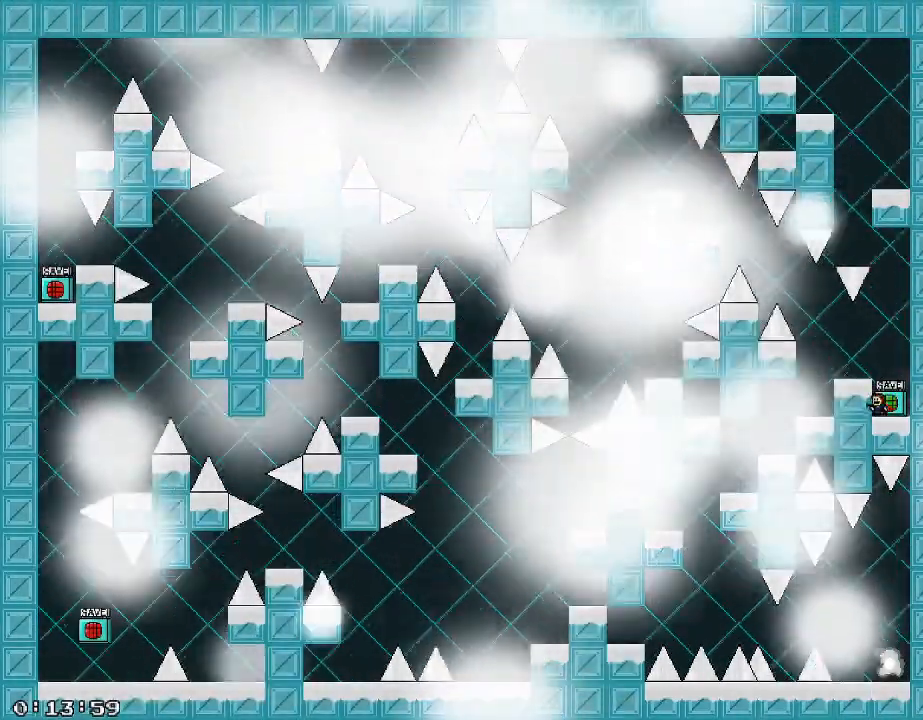
{"keys": ["a", "shift_r"], "events": [[260, "d", "down"], [320, "d", "up"], [400, "shift_r", "down"], [440, "a", "down"]]}
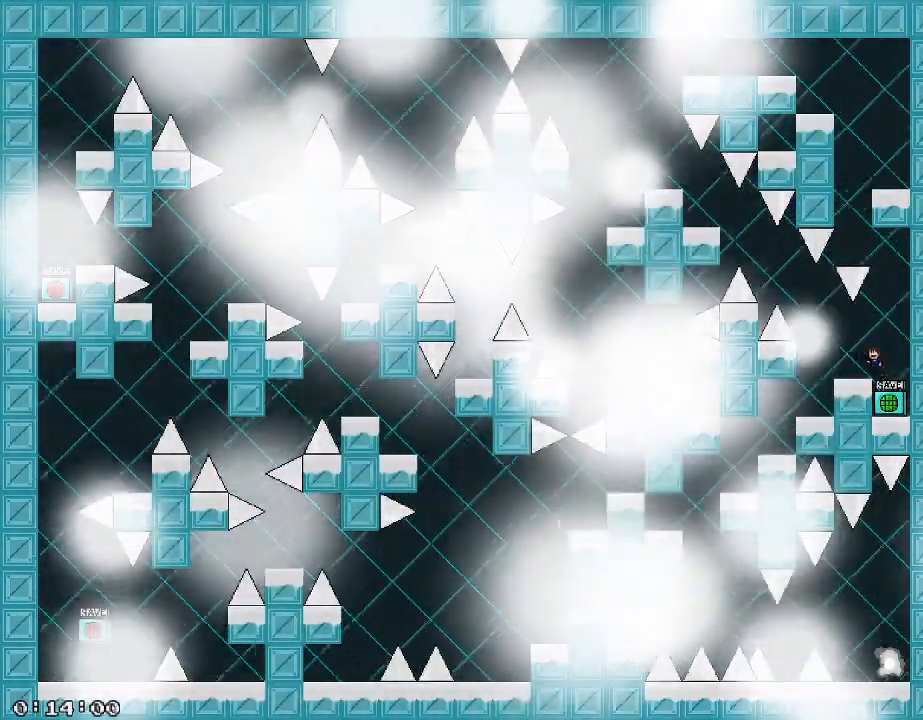
{"keys": [], "events": [[40, "shift_r", "up"], [340, "a", "up"]]}
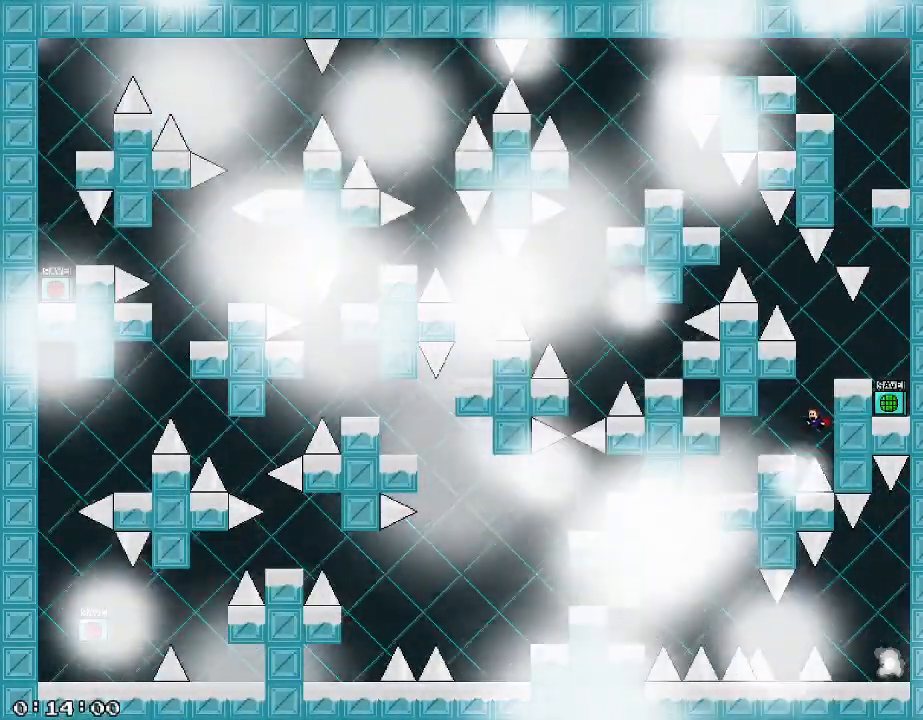
{"keys": ["r"], "events": [[180, "a", "down"], [260, "shift_r", "down"], [380, "a", "up"], [380, "shift_r", "up"], [460, "r", "down"]]}
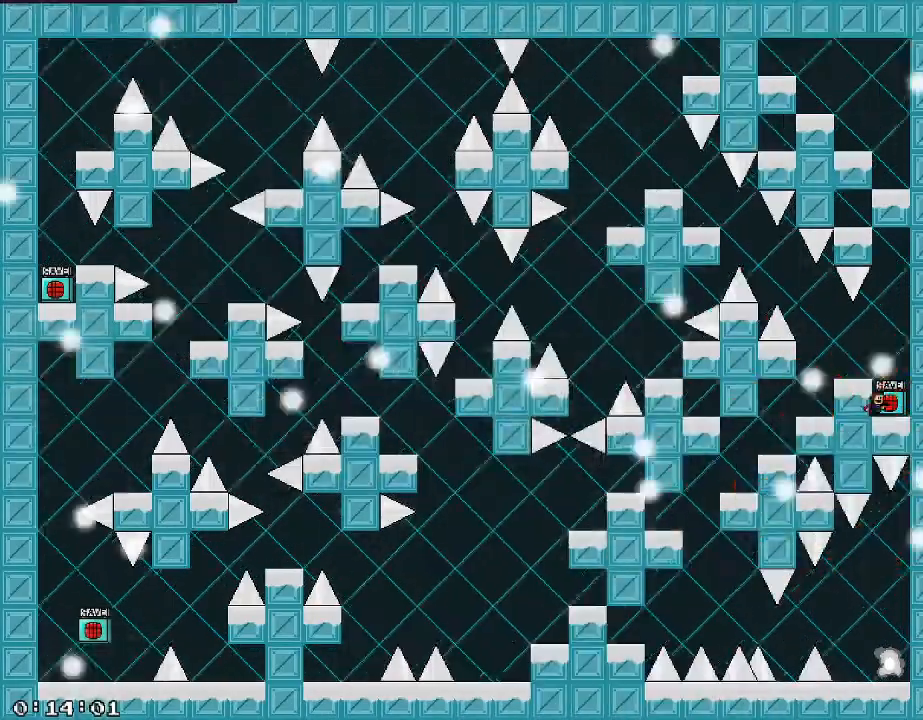
{"keys": ["a"], "events": [[40, "r", "up"], [120, "shift_r", "down"], [140, "a", "down"], [300, "shift_r", "up"]]}
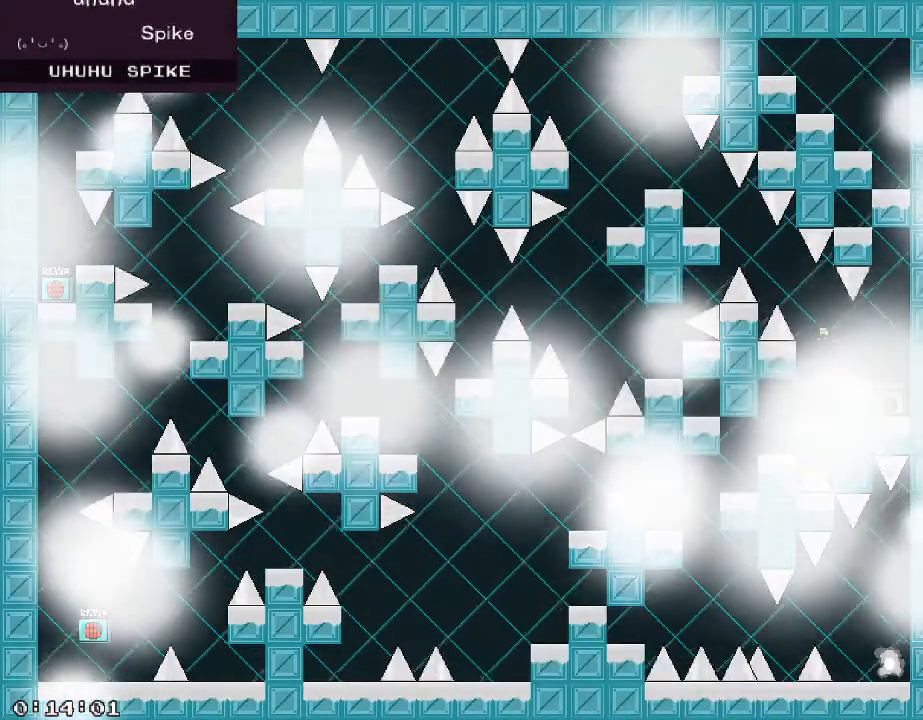
{"keys": ["a"], "events": [[380, "shift_r", "down"], [480, "shift_r", "up"]]}
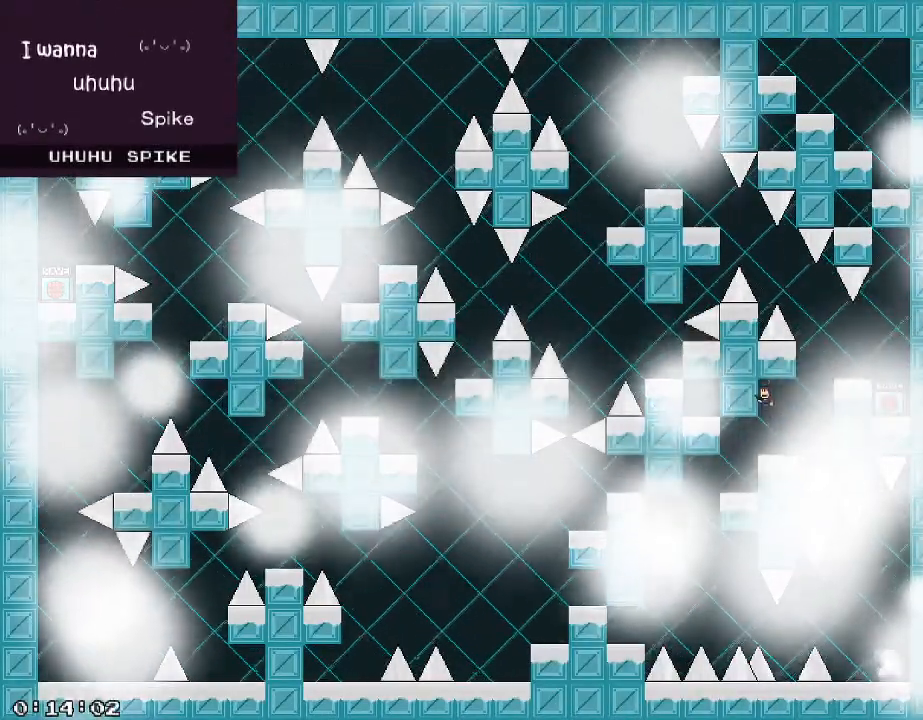
{"keys": [], "events": [[60, "a", "up"]]}
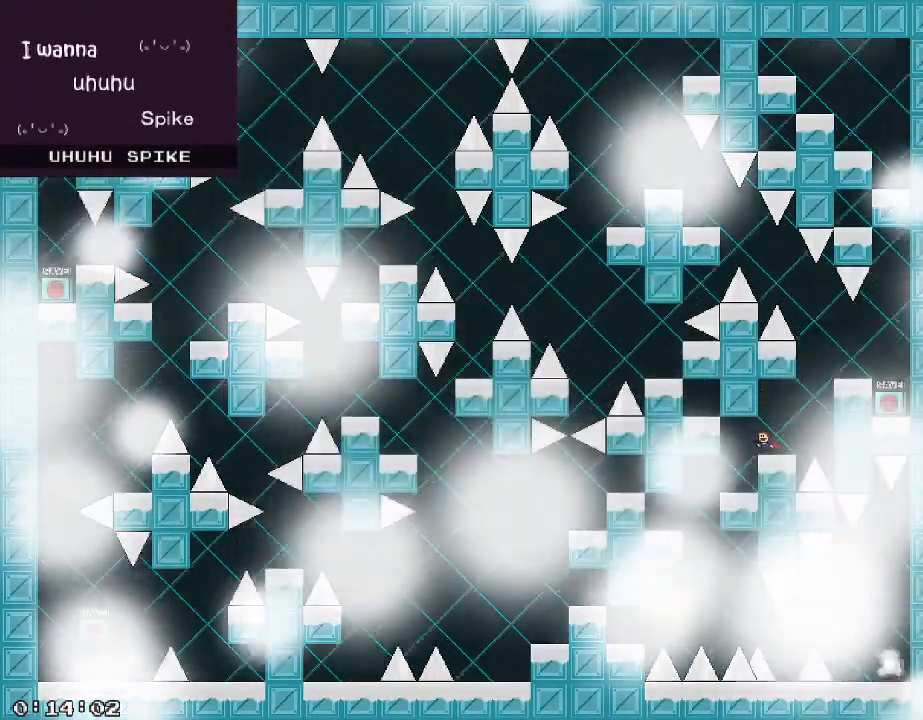
{"keys": [], "events": [[100, "a", "down"], [440, "a", "up"]]}
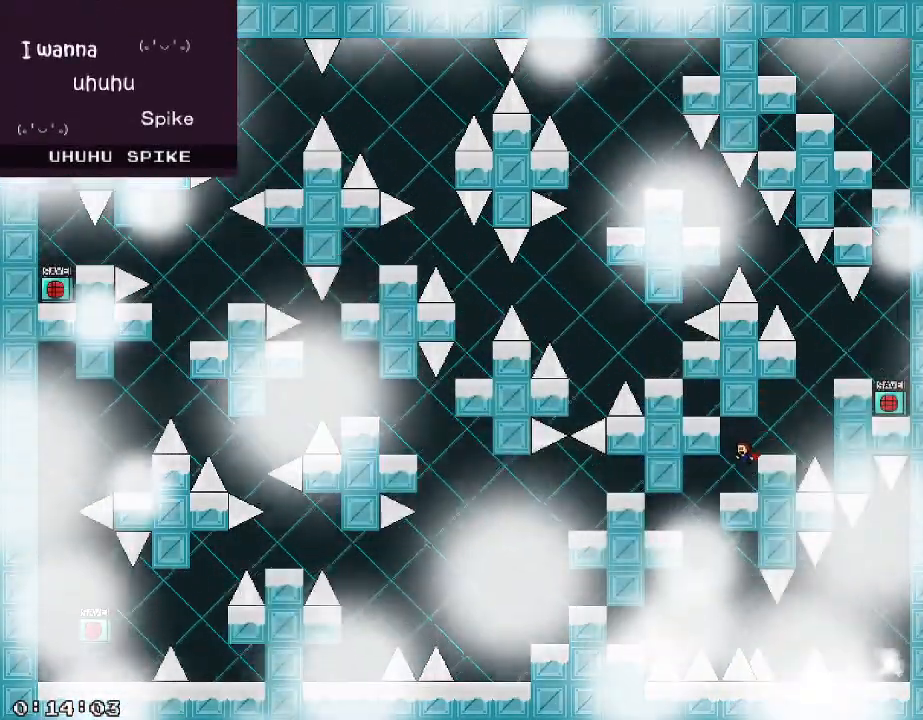
{"keys": ["a"], "events": [[460, "a", "down"]]}
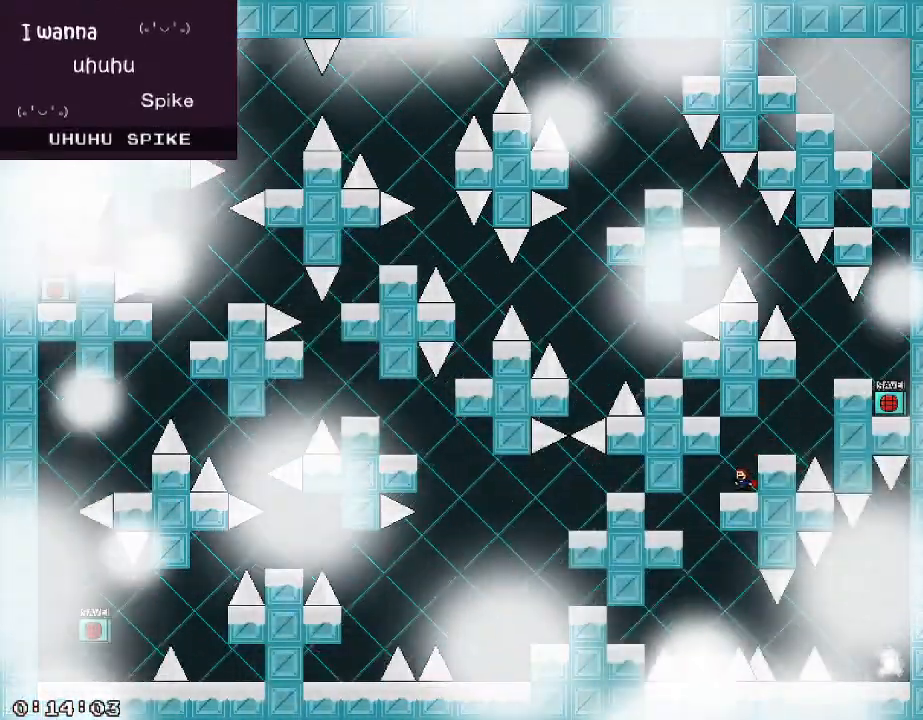
{"keys": [], "events": [[440, "a", "up"]]}
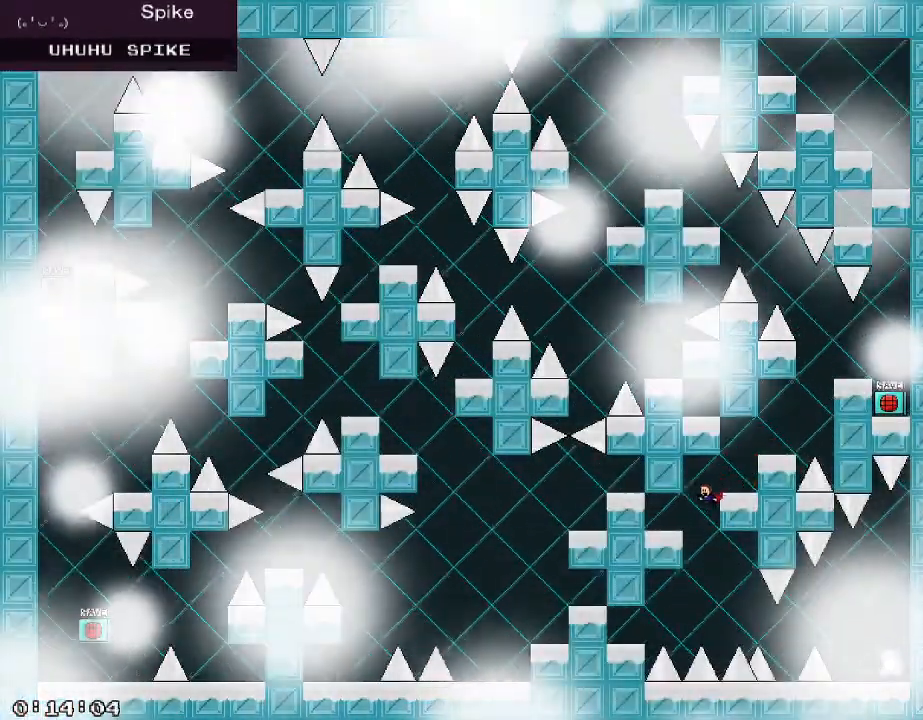
{"keys": [], "events": [[40, "d", "down"], [320, "shift_r", "down"], [360, "shift_r", "up"], [380, "d", "up"]]}
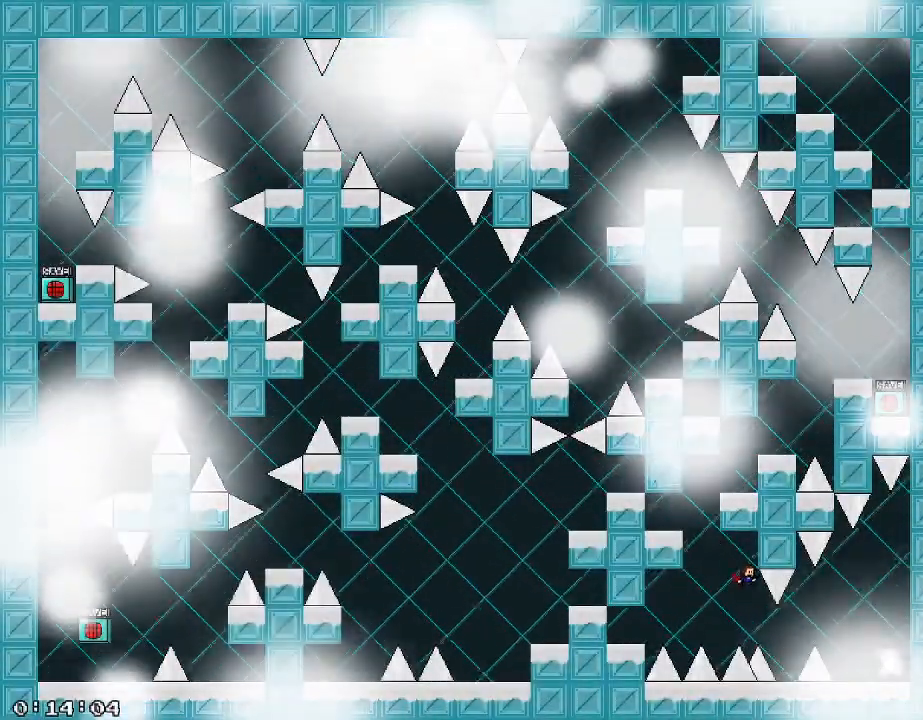
{"keys": [], "events": [[160, "d", "down"], [360, "d", "up"]]}
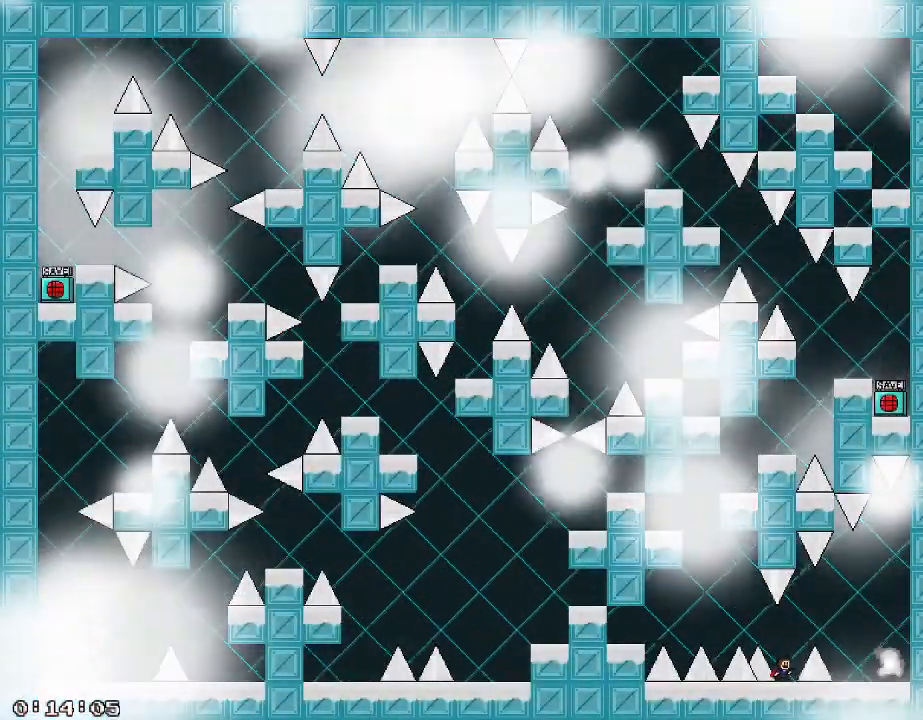
{"keys": ["d"], "events": [[140, "shift_r", "down"], [180, "d", "down"], [280, "shift_r", "up"]]}
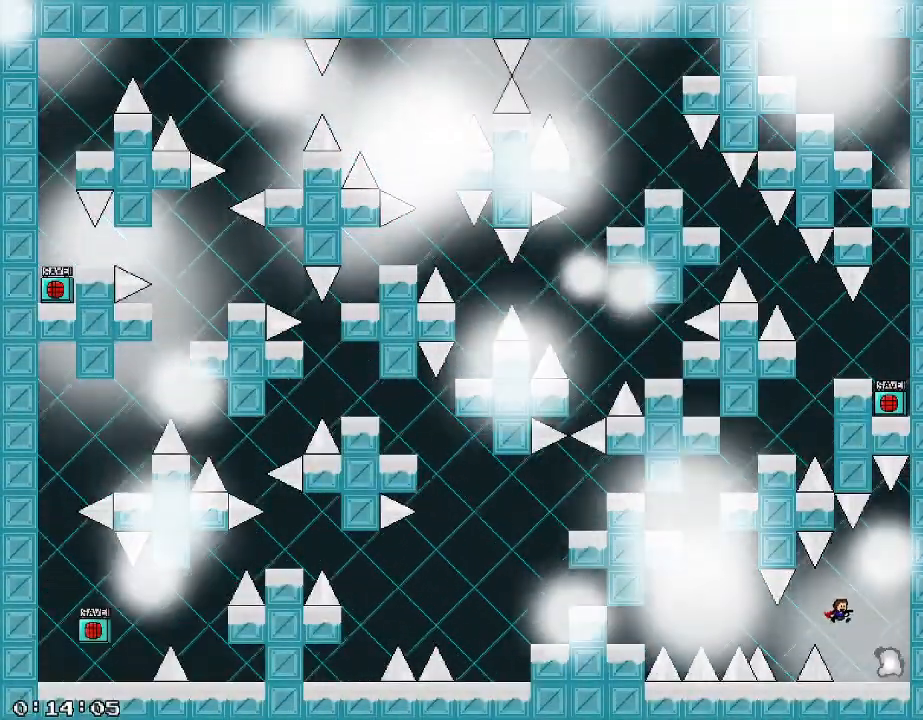
{"keys": [], "events": [[180, "d", "up"]]}
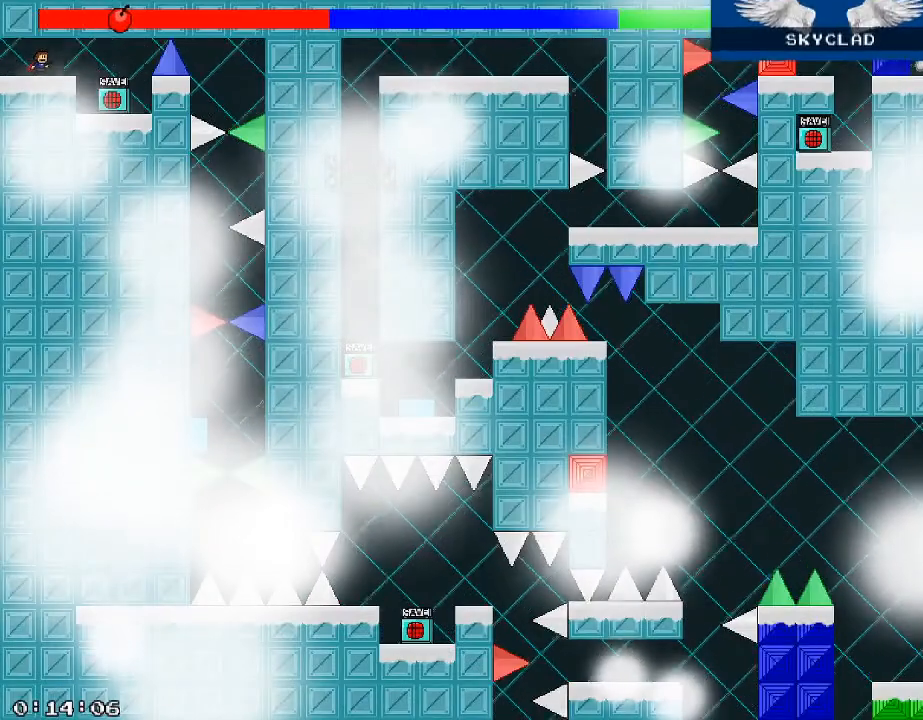
{"keys": [], "events": []}
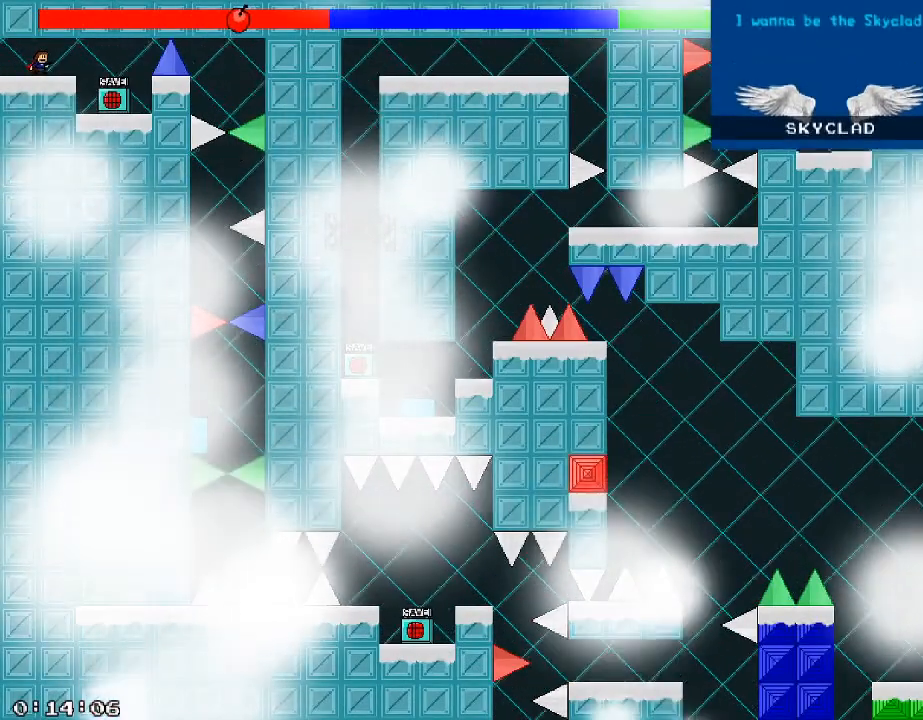
{"keys": ["d"], "events": [[360, "d", "down"]]}
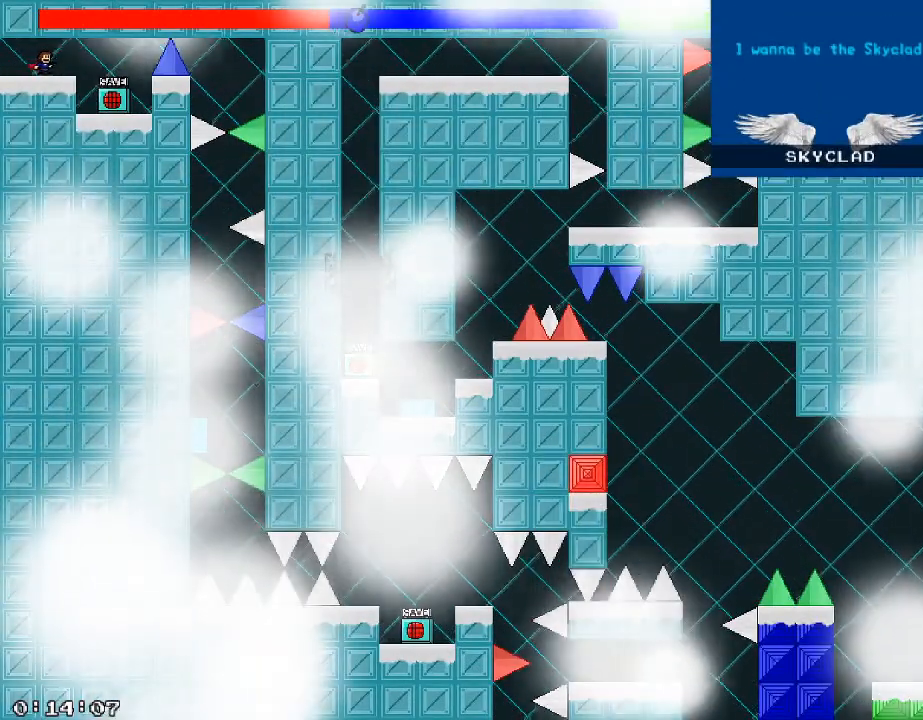
{"keys": [], "events": [[420, "d", "up"]]}
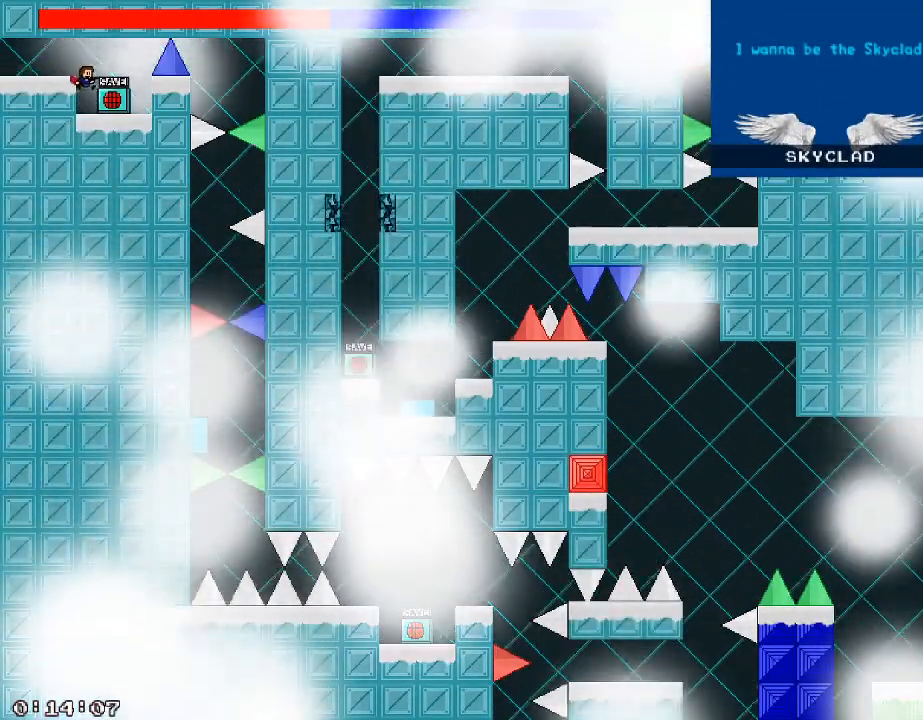
{"keys": ["d"], "events": [[120, "/", "down"], [180, "/", "up"], [260, "d", "down"]]}